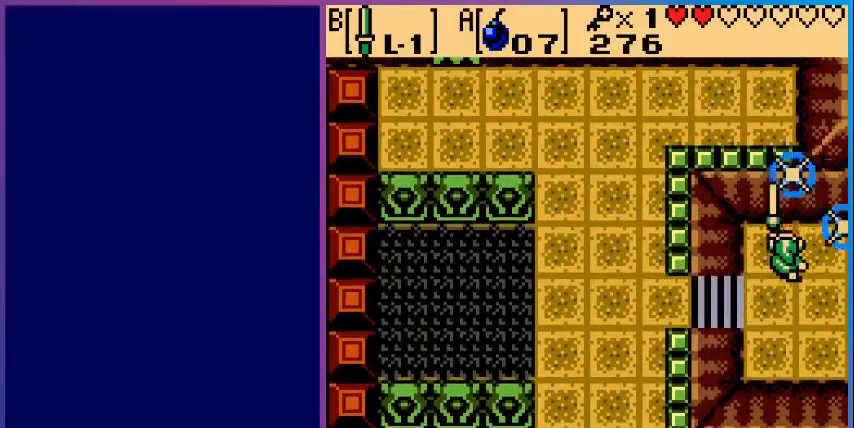
Gameplay with a controller (Nintendo layout); each line is a JSON object with the inputs held at the frame after it. "events" lists button and stick changes between this image and that frame as [ms after this image, input, new state], when the widget could be followed in between. Not read: L3 R3.
{"buttons": [], "events": []}
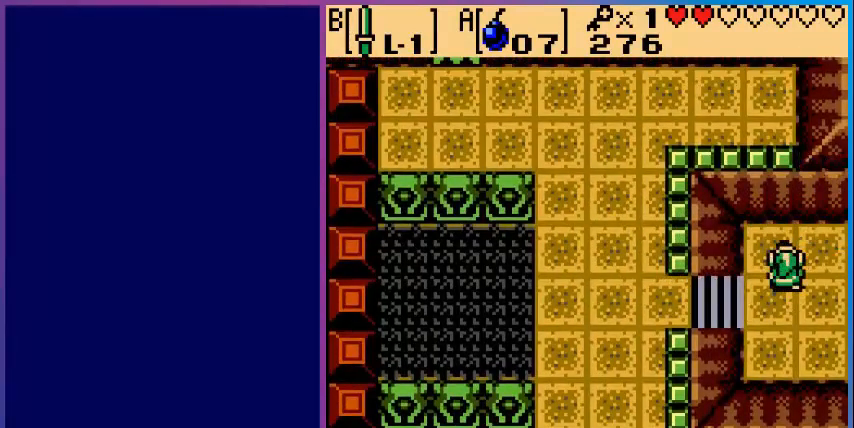
{"buttons": ["DPAD_RIGHT"], "events": [[240, "DPAD_RIGHT", "down"]]}
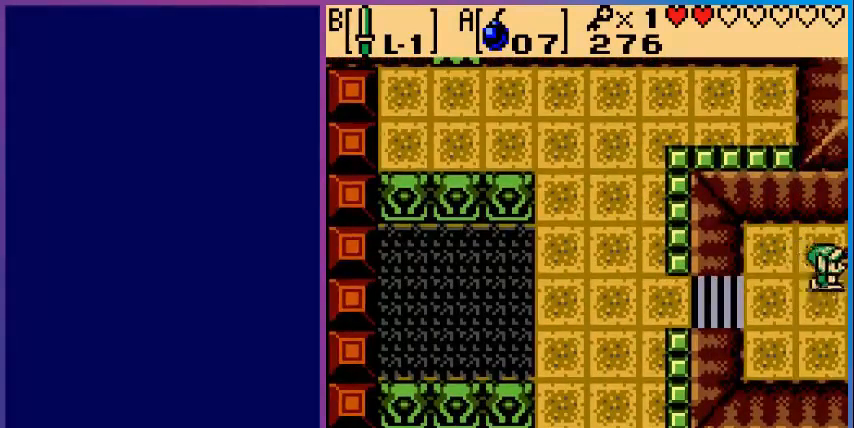
{"buttons": [], "events": [[320, "DPAD_RIGHT", "up"]]}
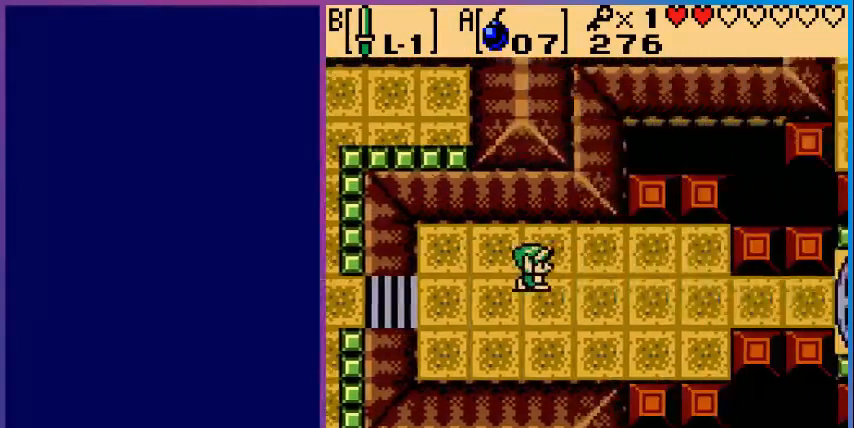
{"buttons": ["DPAD_DOWN", "DPAD_RIGHT"], "events": [[280, "DPAD_RIGHT", "down"], [440, "DPAD_DOWN", "down"]]}
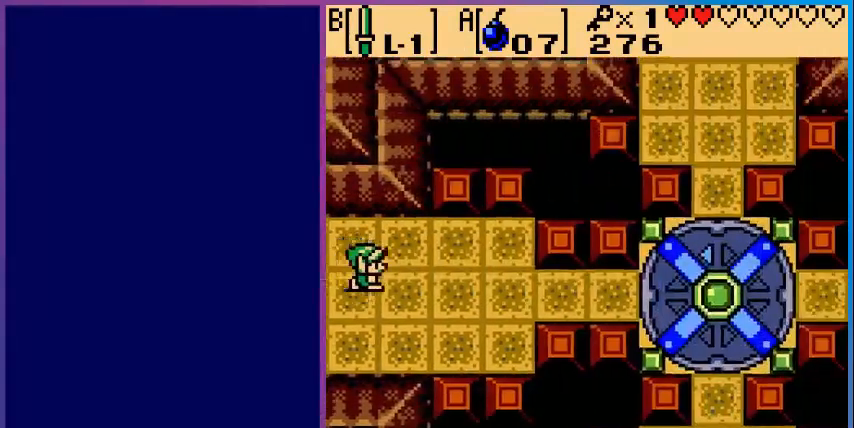
{"buttons": ["DPAD_RIGHT"], "events": [[320, "DPAD_DOWN", "up"]]}
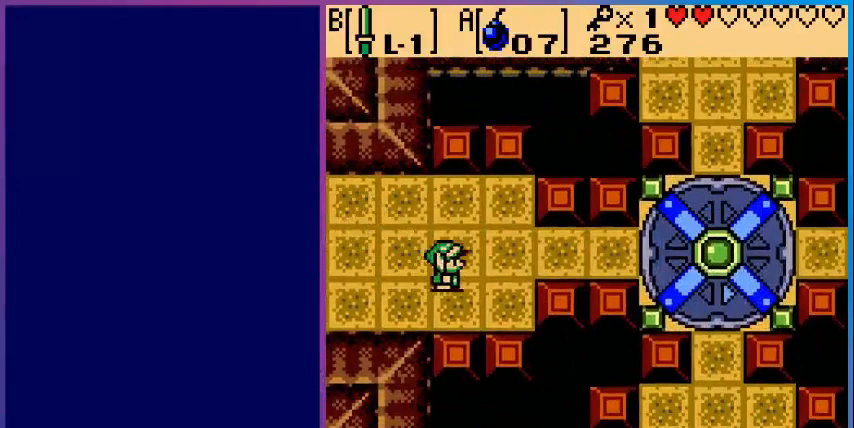
{"buttons": ["DPAD_RIGHT"], "events": []}
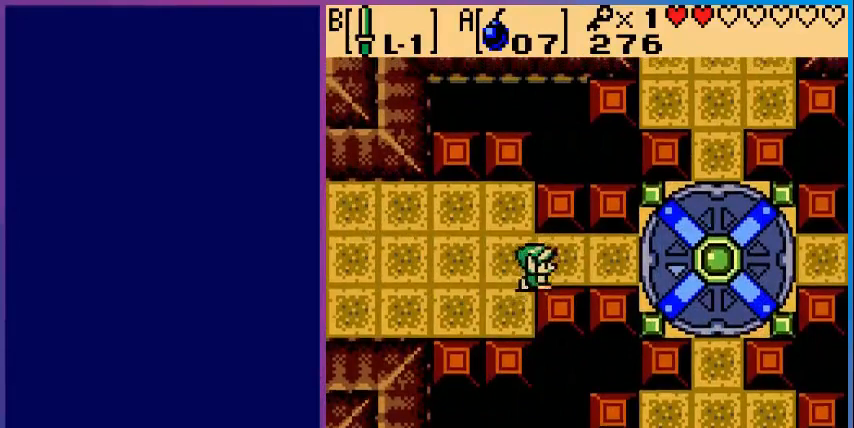
{"buttons": ["DPAD_RIGHT"], "events": []}
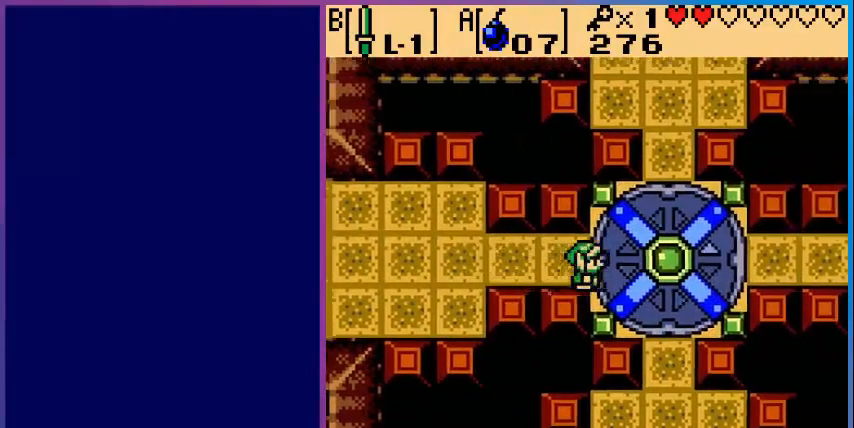
{"buttons": [], "events": [[440, "DPAD_RIGHT", "up"]]}
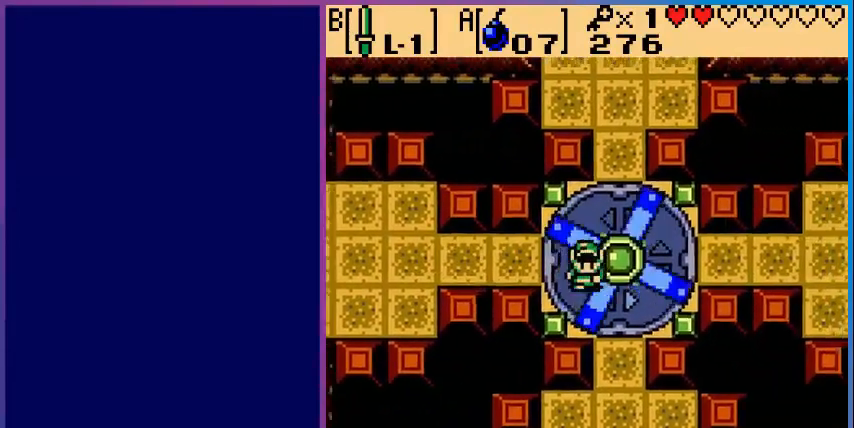
{"buttons": ["DPAD_DOWN"], "events": [[160, "DPAD_DOWN", "down"]]}
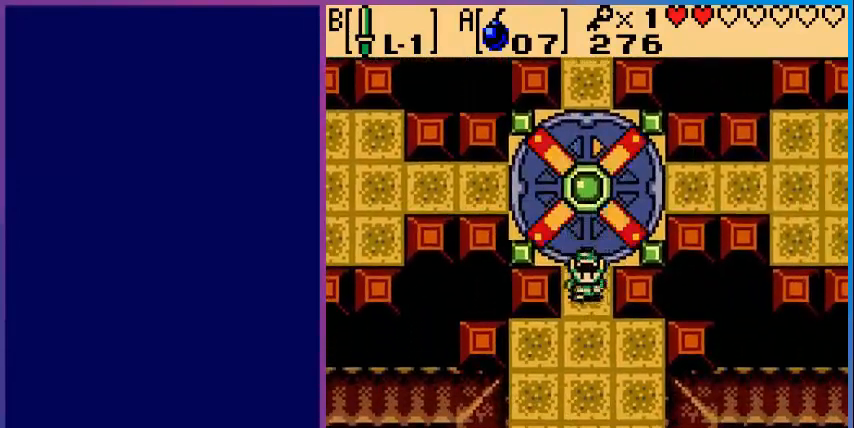
{"buttons": ["DPAD_DOWN"], "events": []}
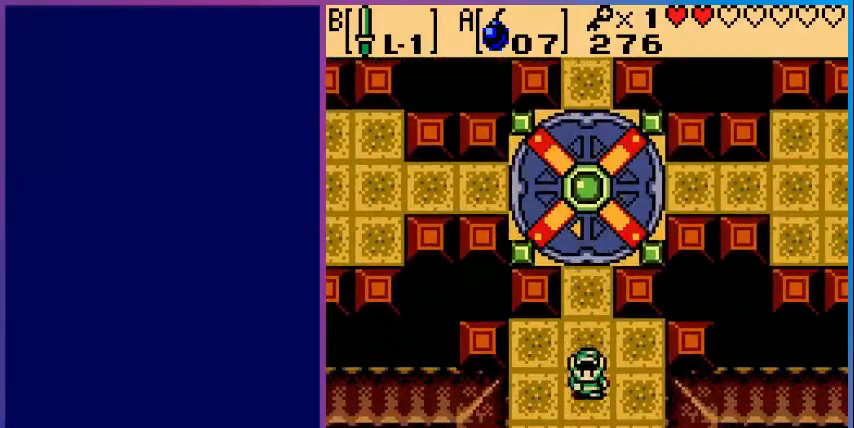
{"buttons": ["DPAD_DOWN"], "events": []}
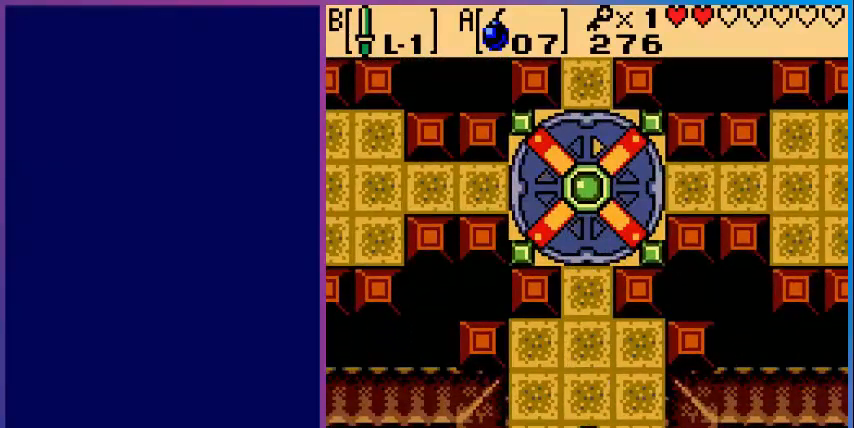
{"buttons": [], "events": [[320, "DPAD_DOWN", "up"]]}
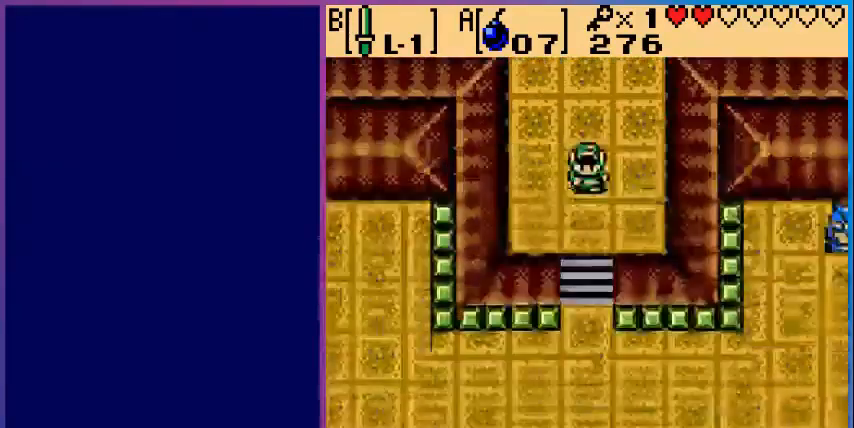
{"buttons": ["DPAD_DOWN"], "events": [[40, "DPAD_DOWN", "down"]]}
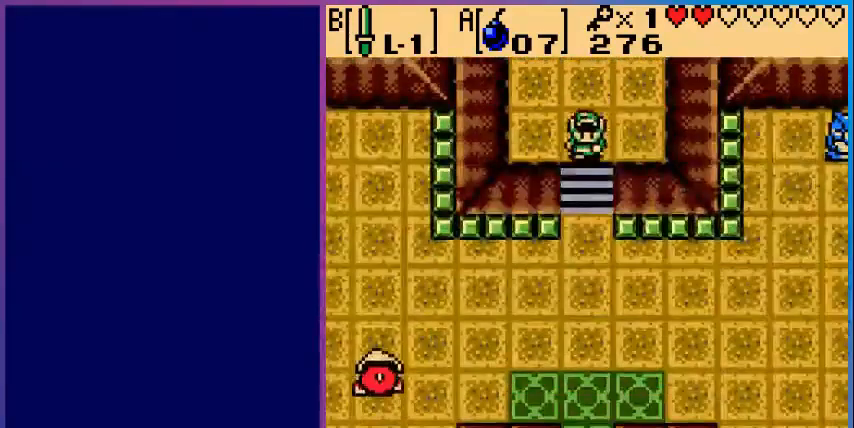
{"buttons": ["DPAD_DOWN"], "events": []}
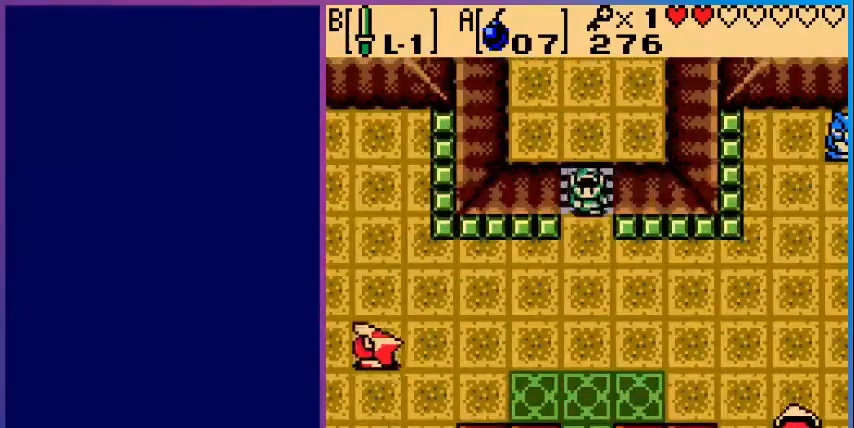
{"buttons": ["DPAD_LEFT"], "events": [[200, "DPAD_LEFT", "down"], [440, "DPAD_DOWN", "up"]]}
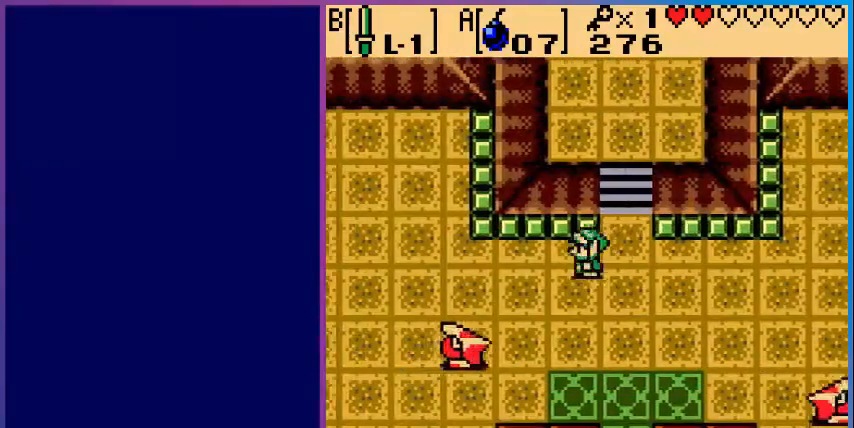
{"buttons": ["DPAD_LEFT"], "events": []}
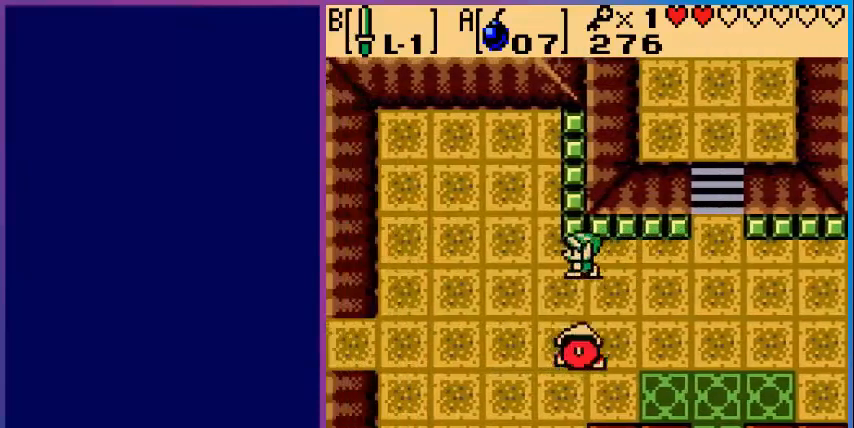
{"buttons": ["DPAD_LEFT"], "events": []}
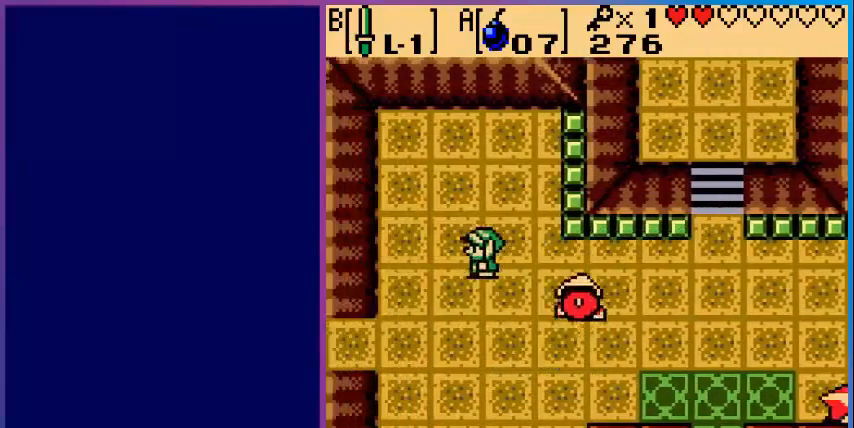
{"buttons": ["DPAD_DOWN", "DPAD_LEFT"], "events": [[40, "DPAD_DOWN", "down"]]}
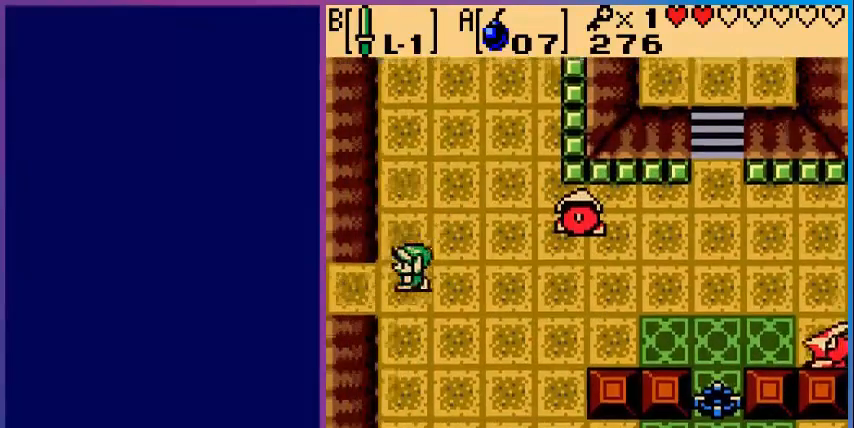
{"buttons": ["DPAD_LEFT"], "events": [[40, "DPAD_DOWN", "up"], [80, "DPAD_DOWN", "down"], [120, "DPAD_DOWN", "up"]]}
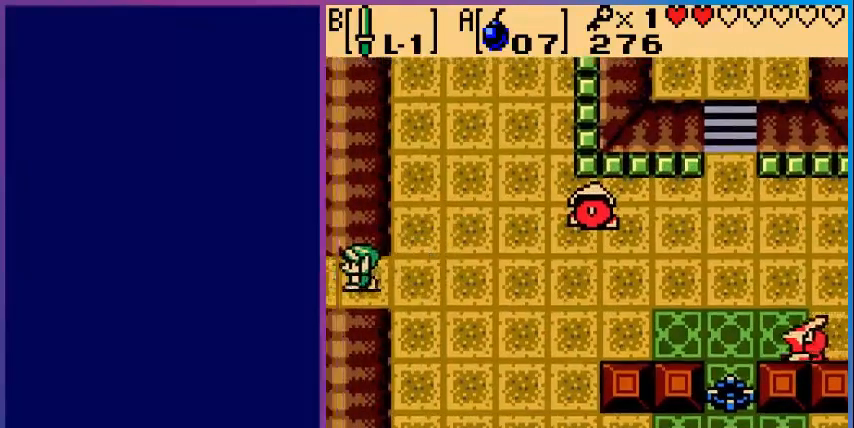
{"buttons": ["DPAD_LEFT"], "events": [[80, "DPAD_LEFT", "up"], [440, "DPAD_LEFT", "down"]]}
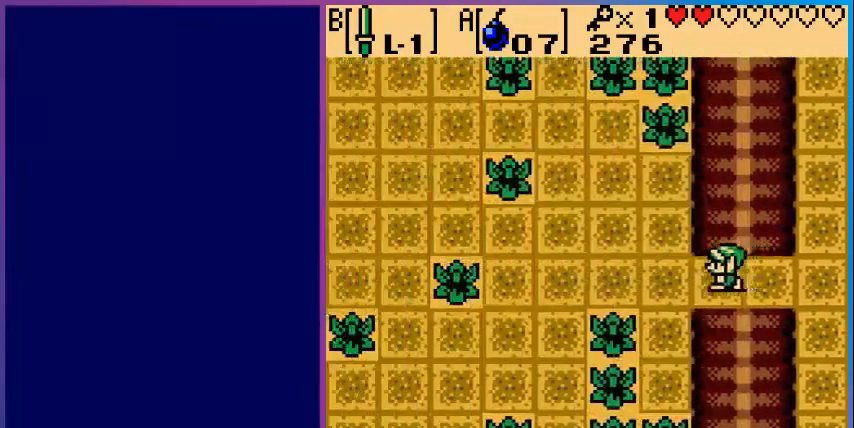
{"buttons": ["DPAD_UP", "DPAD_LEFT"], "events": [[400, "DPAD_UP", "down"]]}
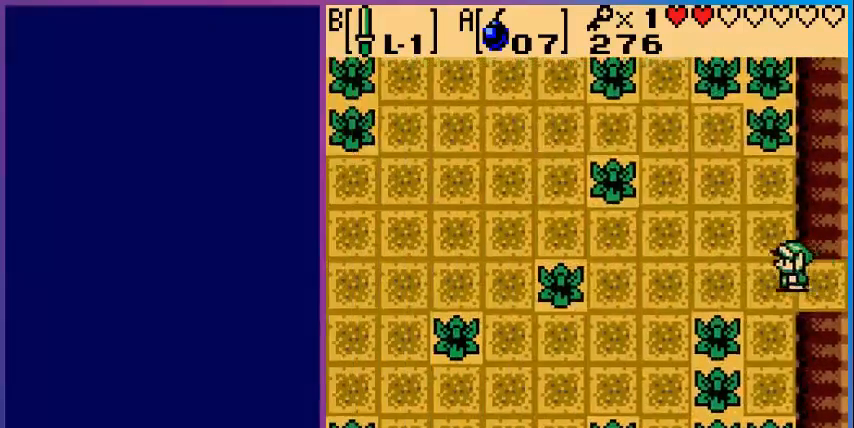
{"buttons": ["DPAD_UP", "DPAD_LEFT"], "events": []}
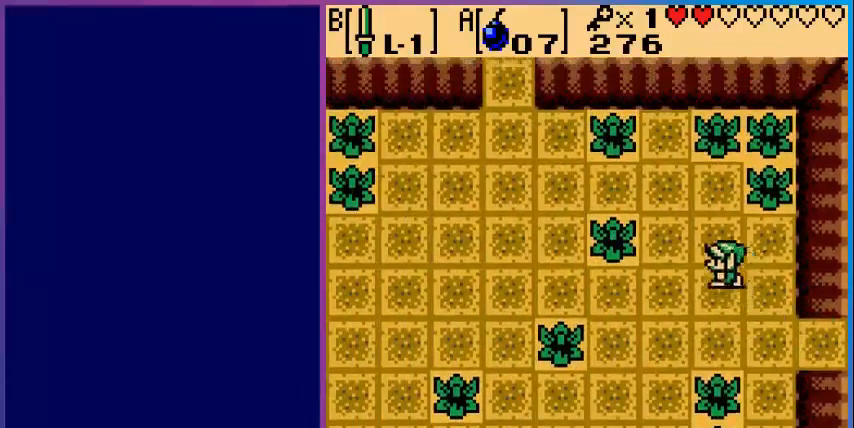
{"buttons": ["DPAD_UP", "DPAD_LEFT"], "events": []}
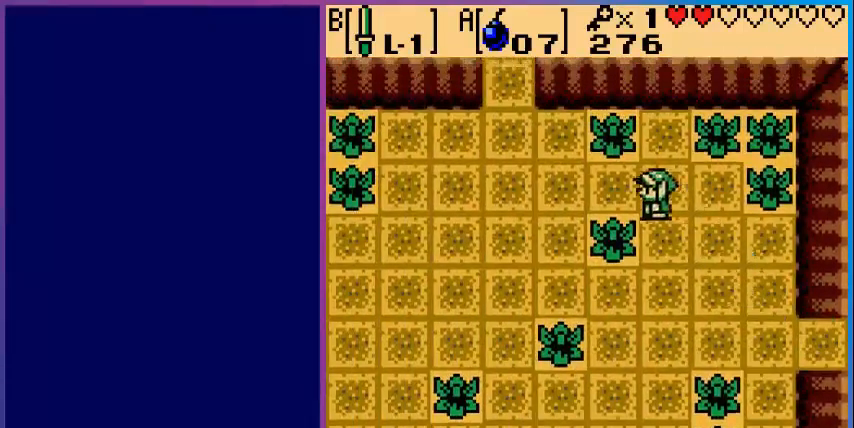
{"buttons": ["DPAD_UP", "DPAD_LEFT"], "events": [[120, "DPAD_UP", "up"], [440, "DPAD_UP", "down"]]}
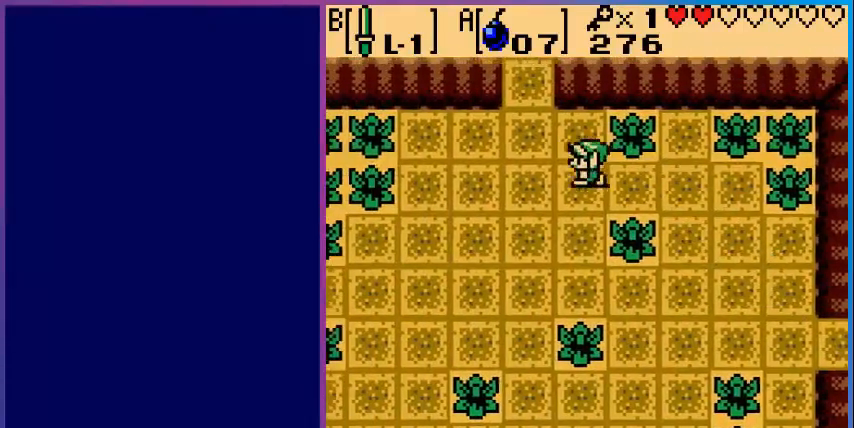
{"buttons": ["DPAD_UP"], "events": [[520, "DPAD_LEFT", "up"]]}
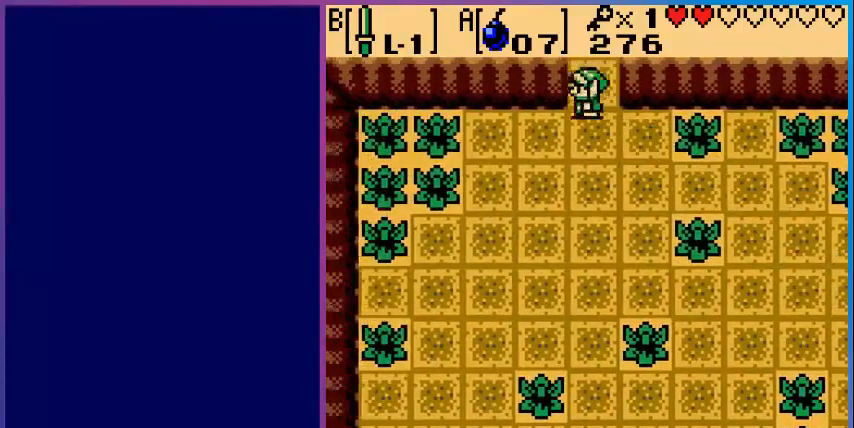
{"buttons": [], "events": [[480, "DPAD_UP", "up"]]}
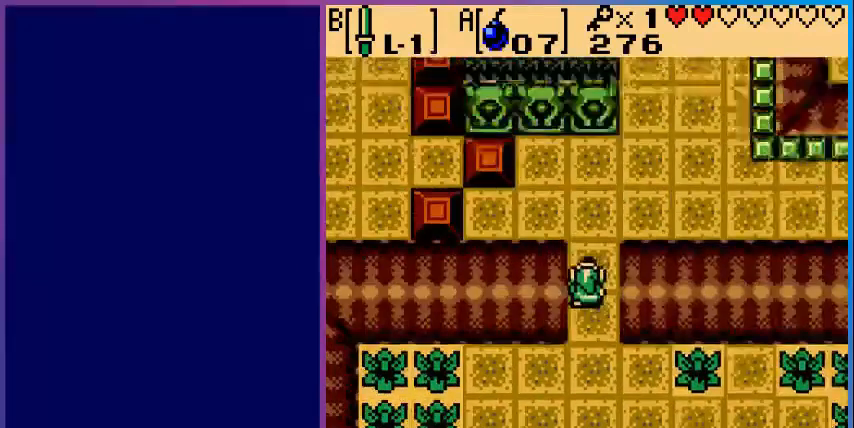
{"buttons": ["DPAD_UP"], "events": [[160, "DPAD_UP", "down"]]}
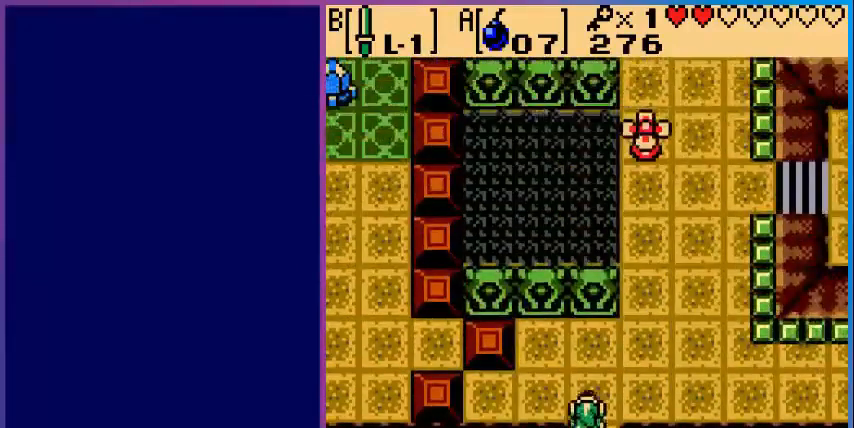
{"buttons": ["DPAD_UP", "DPAD_RIGHT"], "events": [[80, "DPAD_RIGHT", "down"]]}
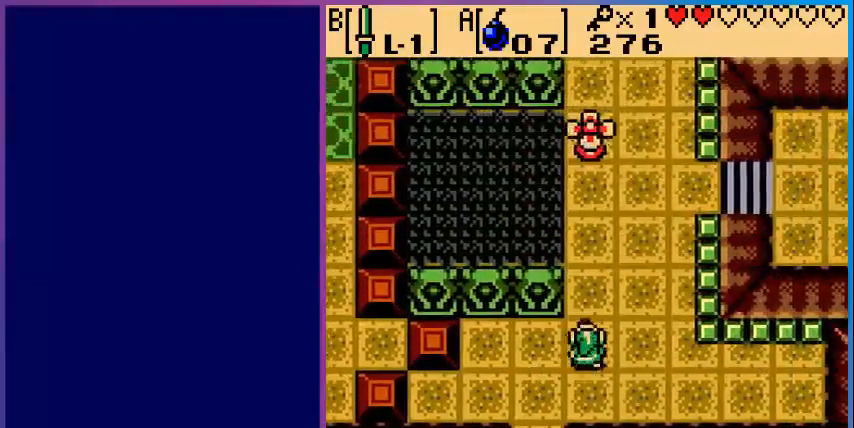
{"buttons": ["DPAD_UP", "DPAD_RIGHT"], "events": []}